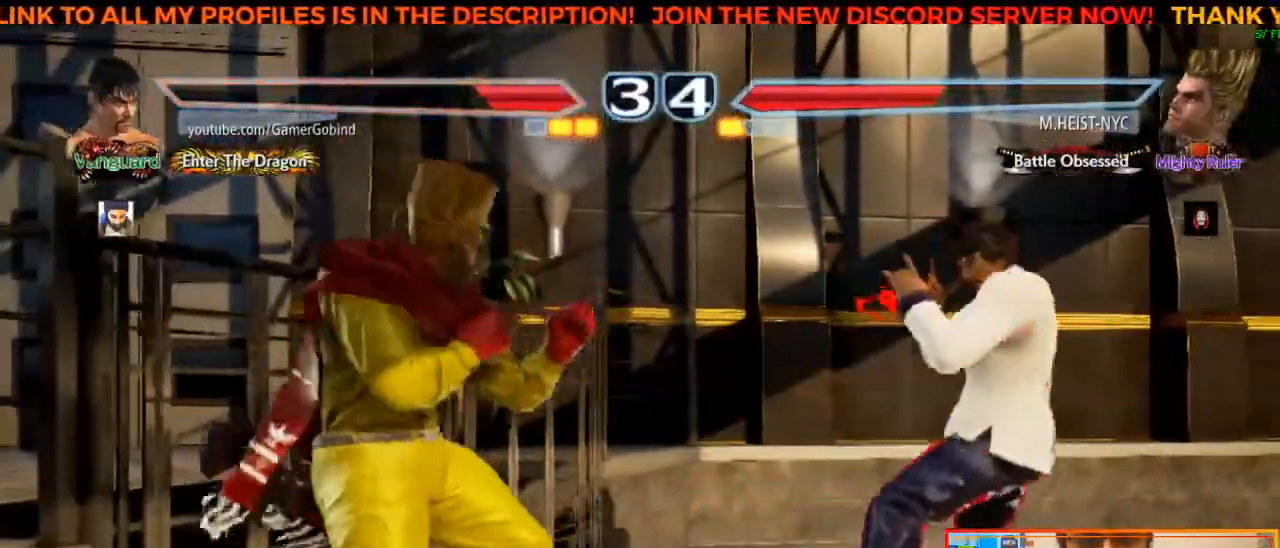
Gameplay with a controller (arcade stick); each line is a JSON object with the inputs held at the frame after it. "events" lists button and stick changes between this image and that frame as [ms after this image, input, new state], when the widget could be followed in between. Not read: L3 R3.
{"buttons": ["R2"], "left_stick": "center", "events": [[33, "left_stick", "center"], [300, "CIRCLE", "down"], [300, "left_stick", "down-right"], [450, "CIRCLE", "up"], [483, "left_stick", "center"], [500, "R2", "down"]]}
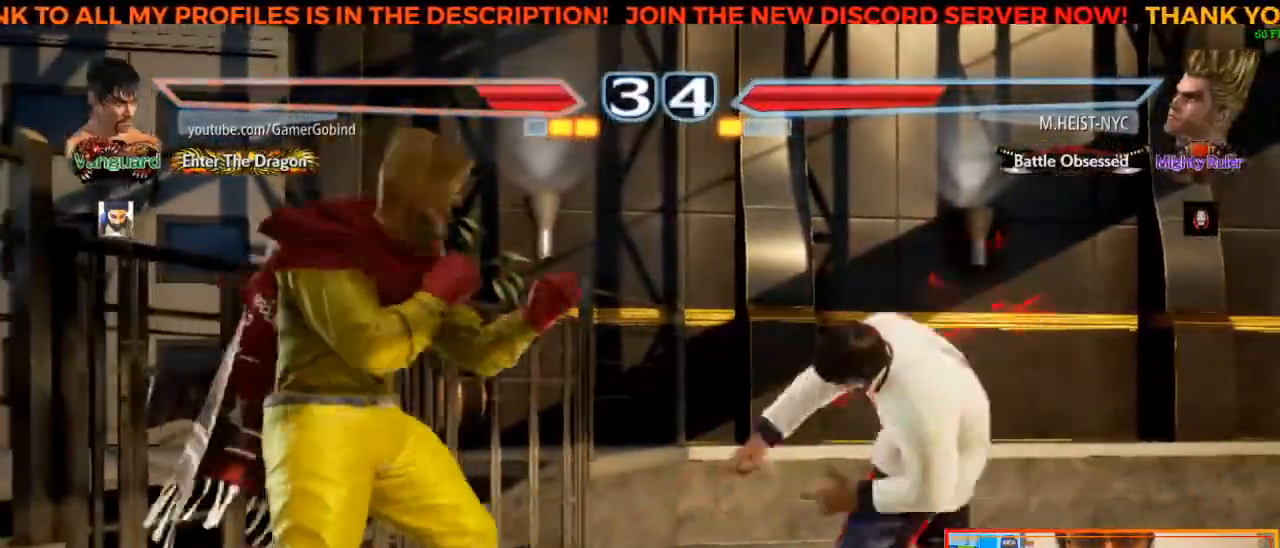
{"buttons": ["R2"], "left_stick": "center", "events": []}
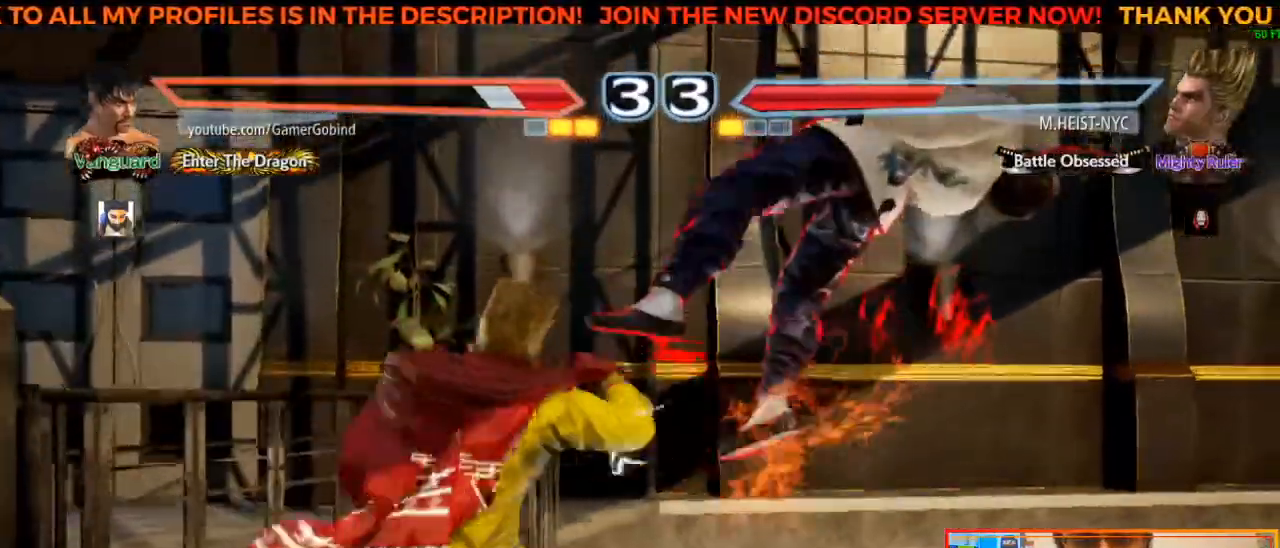
{"buttons": ["SQUARE"], "left_stick": "right", "events": [[133, "R2", "up"], [167, "left_stick", "right"], [417, "SQUARE", "down"]]}
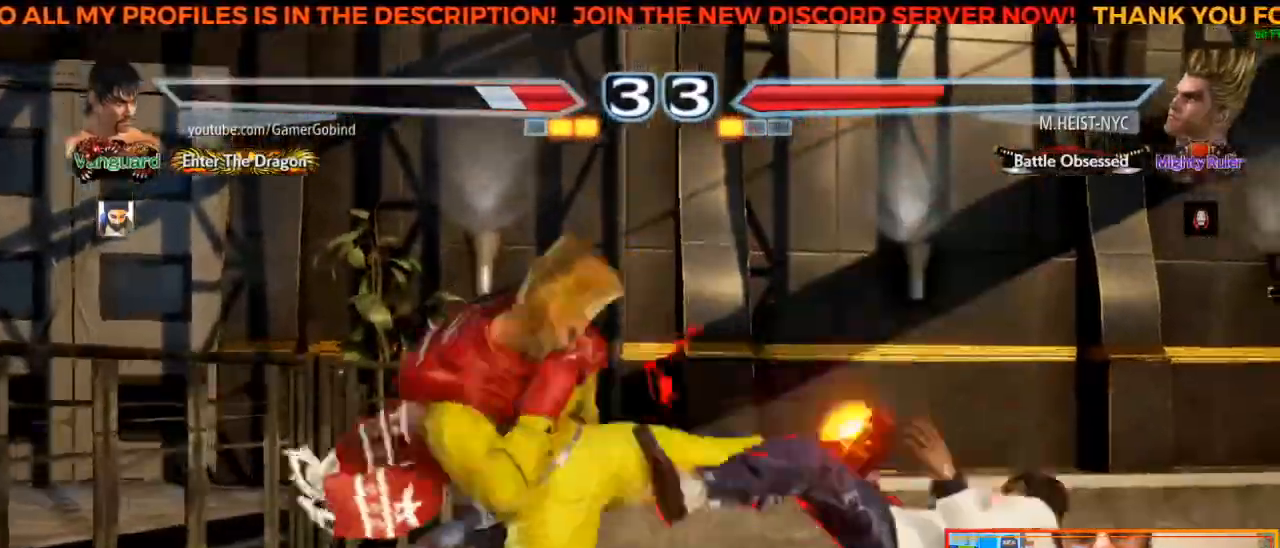
{"buttons": ["SQUARE"], "left_stick": "right", "events": [[33, "SQUARE", "up"], [100, "SQUARE", "down"], [183, "SQUARE", "up"], [250, "SQUARE", "down"], [350, "SQUARE", "up"], [417, "SQUARE", "down"]]}
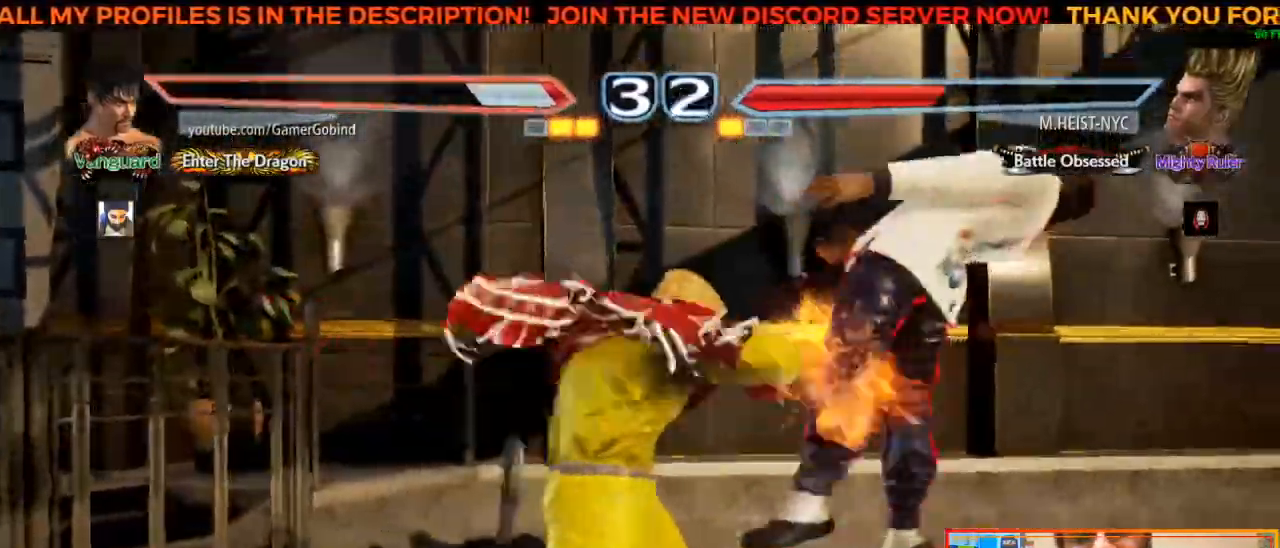
{"buttons": ["SQUARE"], "left_stick": "right", "events": [[17, "SQUARE", "up"], [83, "SQUARE", "down"], [167, "SQUARE", "up"], [250, "SQUARE", "down"], [367, "SQUARE", "up"], [433, "SQUARE", "down"]]}
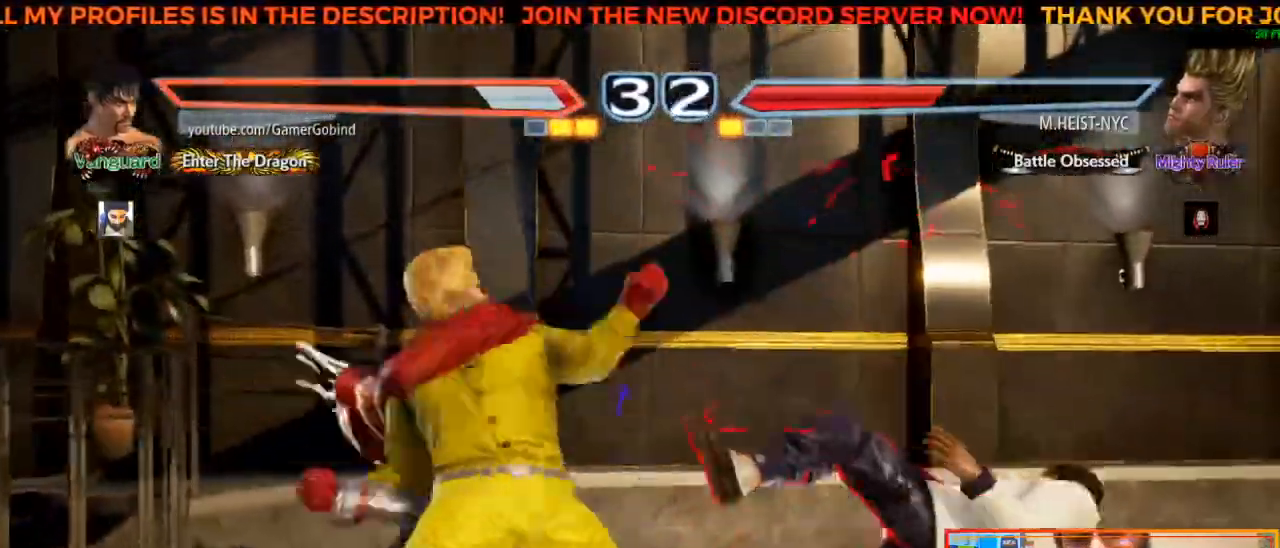
{"buttons": ["TRIANGLE"], "left_stick": "center", "events": [[50, "SQUARE", "up"], [100, "SQUARE", "down"], [200, "SQUARE", "up"], [267, "SQUARE", "down"], [350, "SQUARE", "up"], [433, "left_stick", "center"], [500, "TRIANGLE", "down"]]}
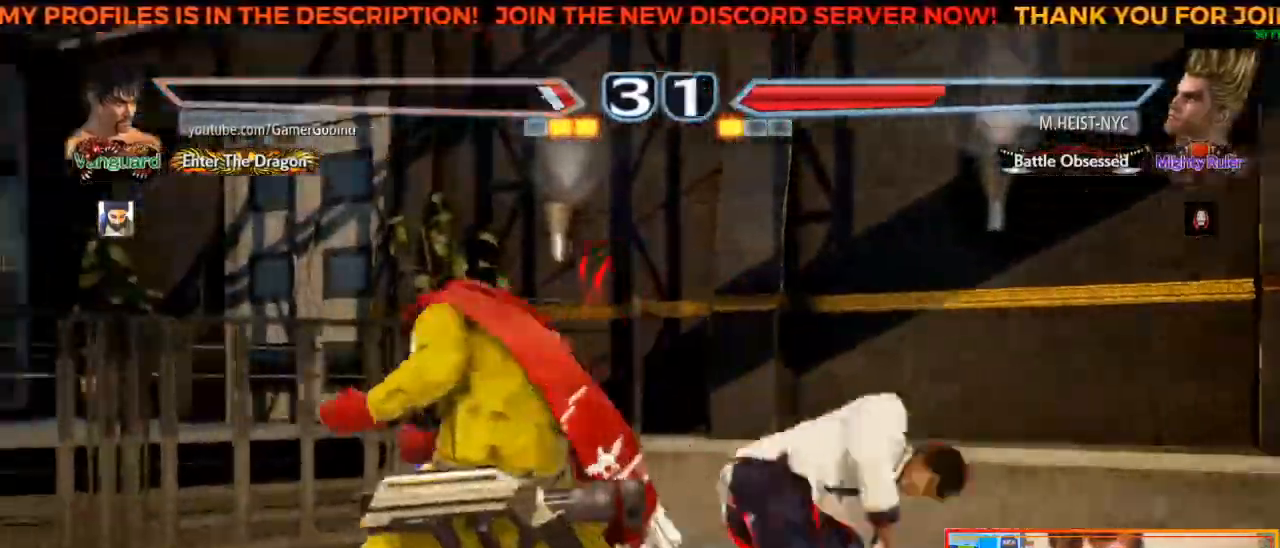
{"buttons": [], "left_stick": "center", "events": [[83, "TRIANGLE", "up"], [150, "TRIANGLE", "down"], [217, "TRIANGLE", "up"], [267, "TRIANGLE", "down"], [333, "TRIANGLE", "up"], [367, "TRIANGLE", "down"], [450, "TRIANGLE", "up"]]}
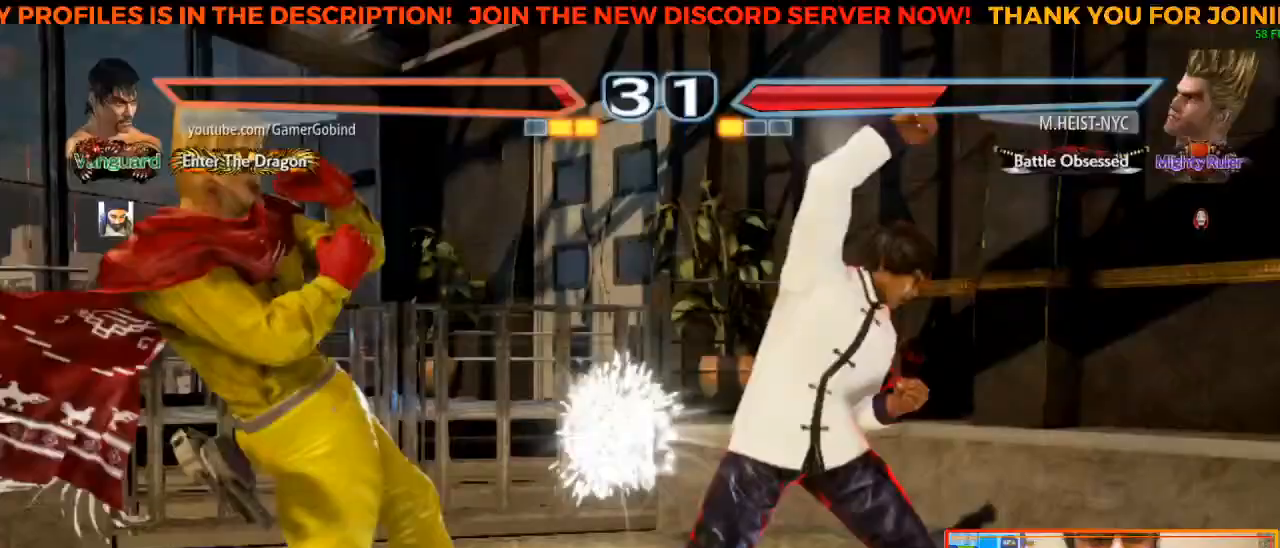
{"buttons": [], "left_stick": "right", "events": [[283, "left_stick", "right"], [367, "left_stick", "center"], [433, "left_stick", "right"]]}
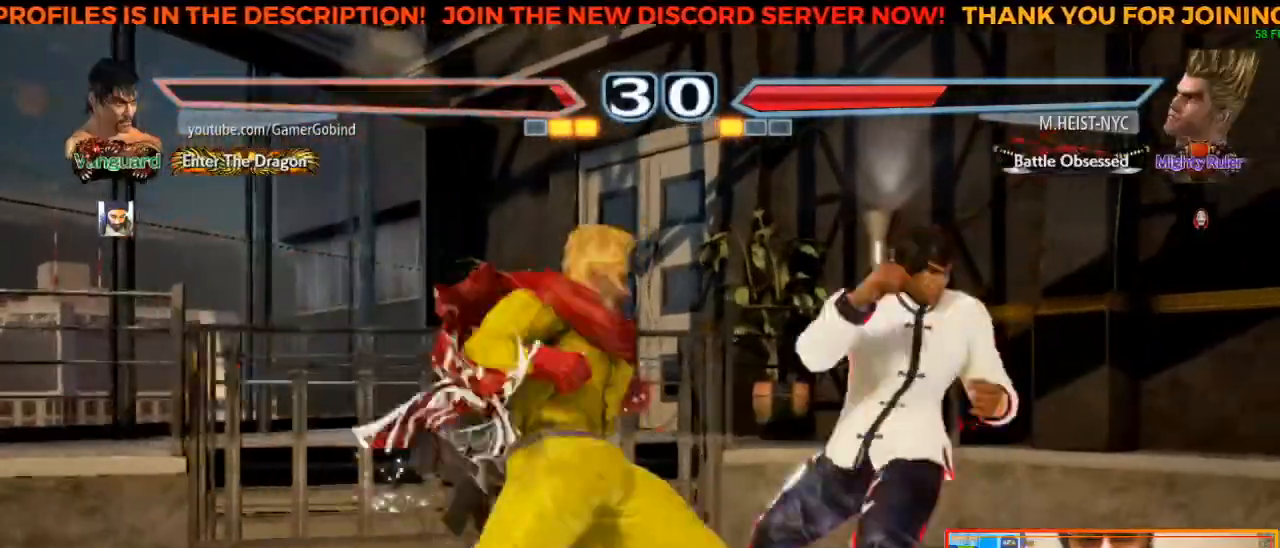
{"buttons": [], "left_stick": "center", "events": [[417, "left_stick", "center"]]}
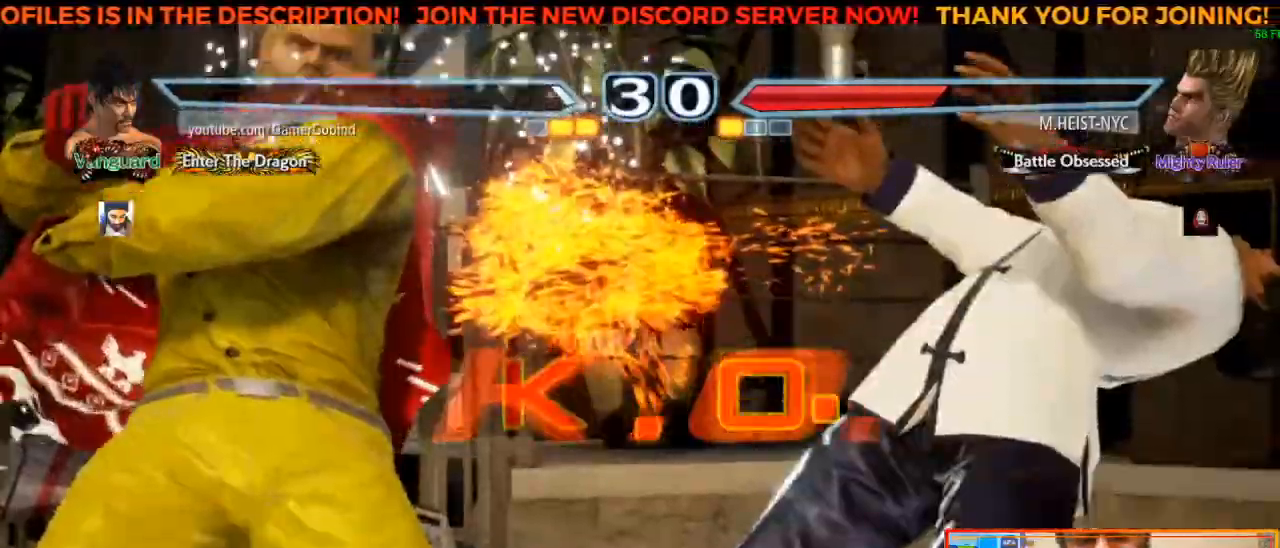
{"buttons": [], "left_stick": "center", "events": []}
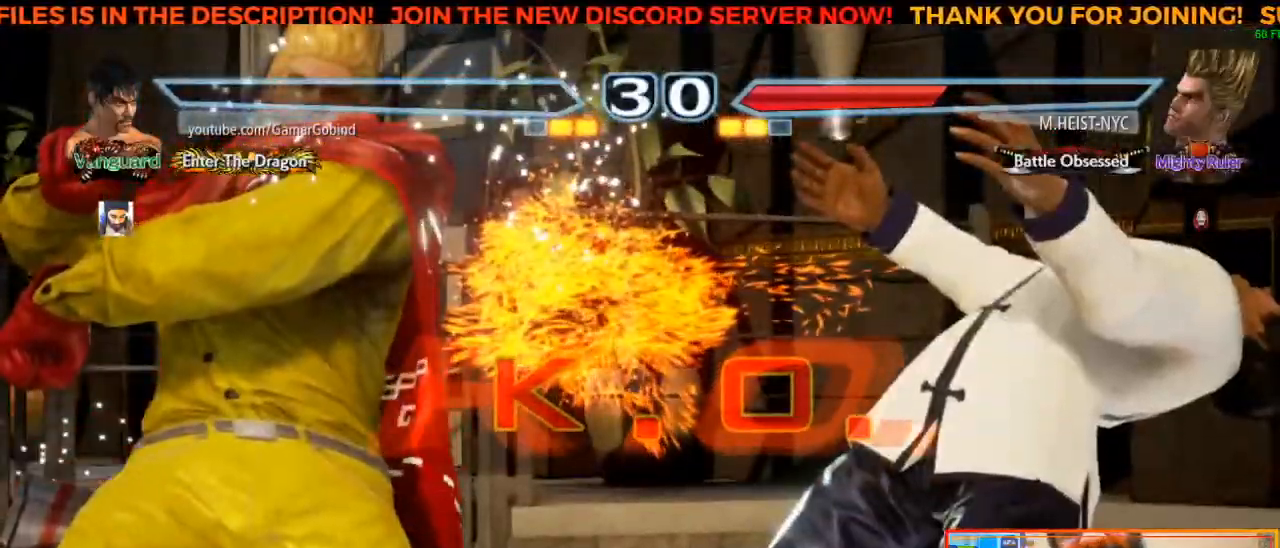
{"buttons": [], "left_stick": "center", "events": []}
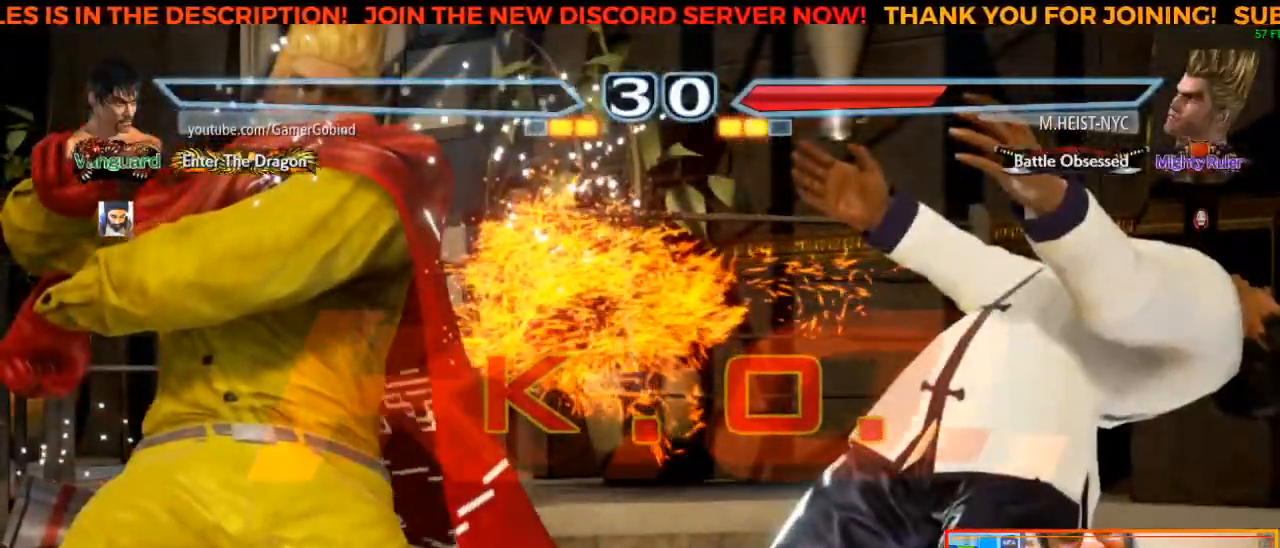
{"buttons": [], "left_stick": "center", "events": []}
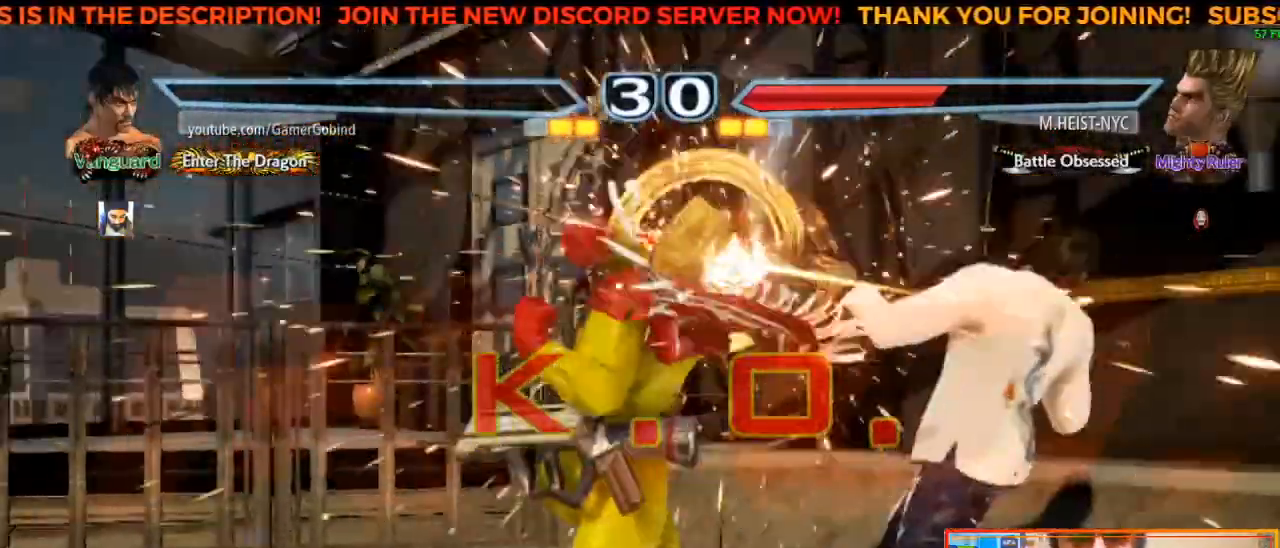
{"buttons": [], "left_stick": "center", "events": []}
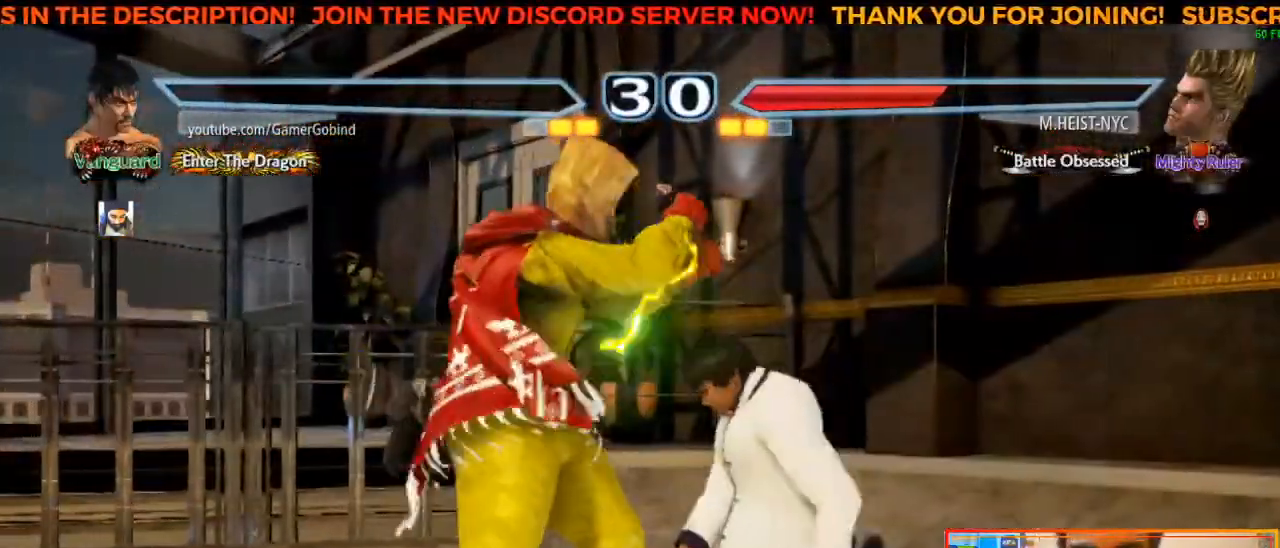
{"buttons": [], "left_stick": "center", "events": []}
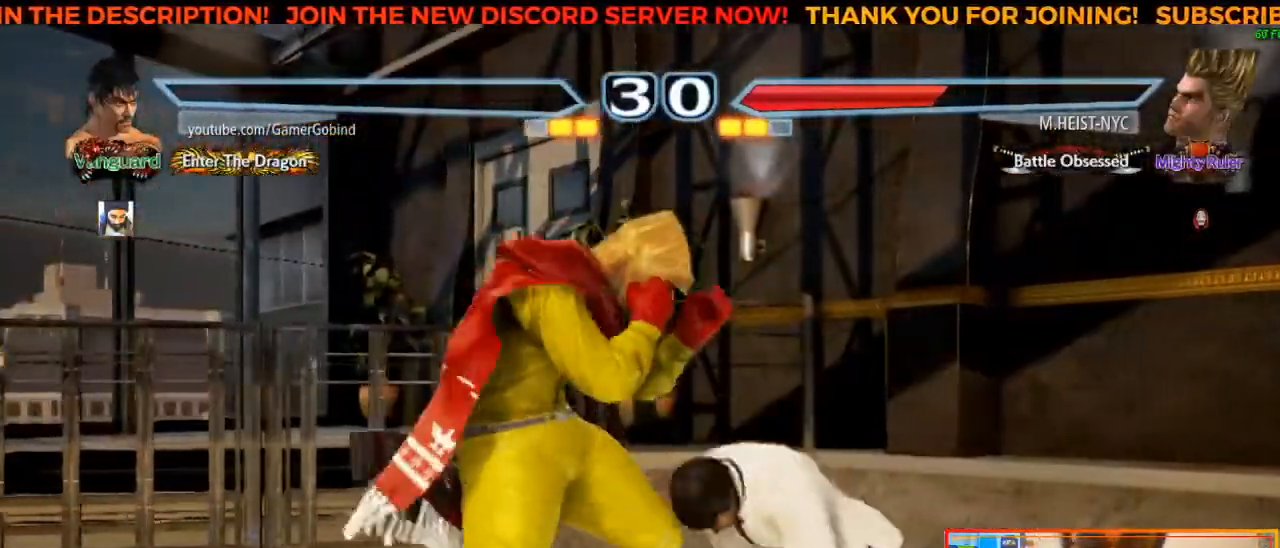
{"buttons": [], "left_stick": "center", "events": []}
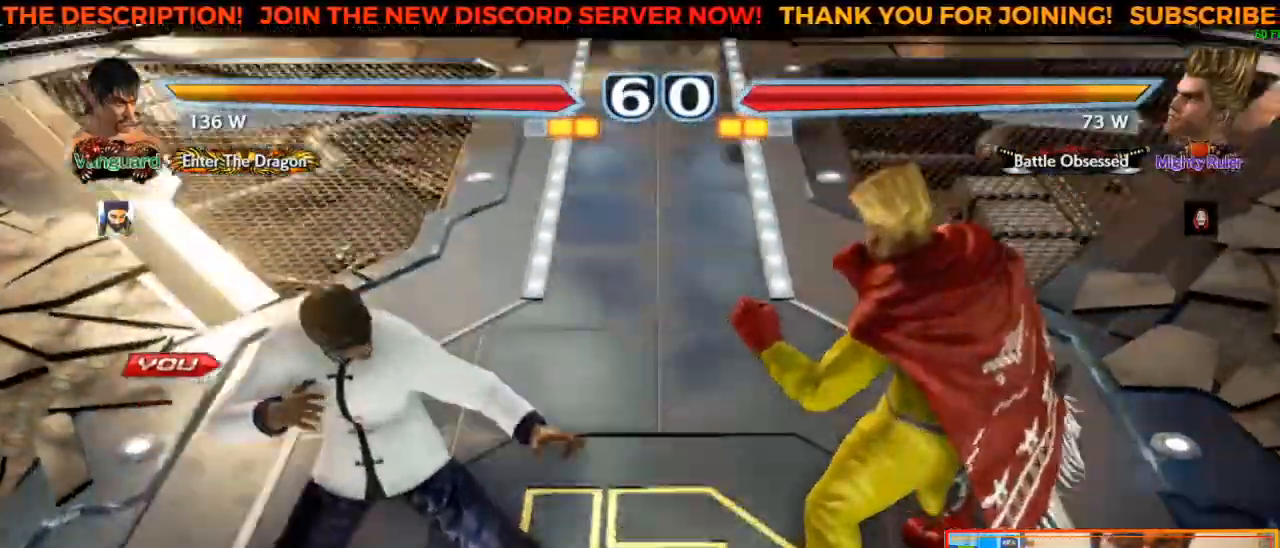
{"buttons": [], "left_stick": "center", "events": []}
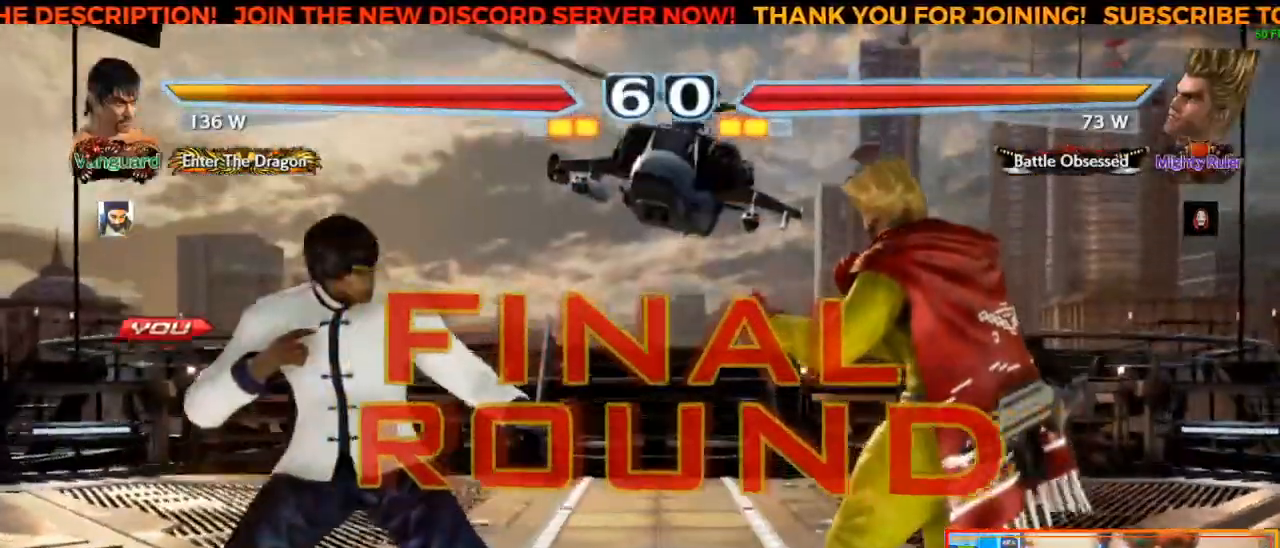
{"buttons": [], "left_stick": "center", "events": []}
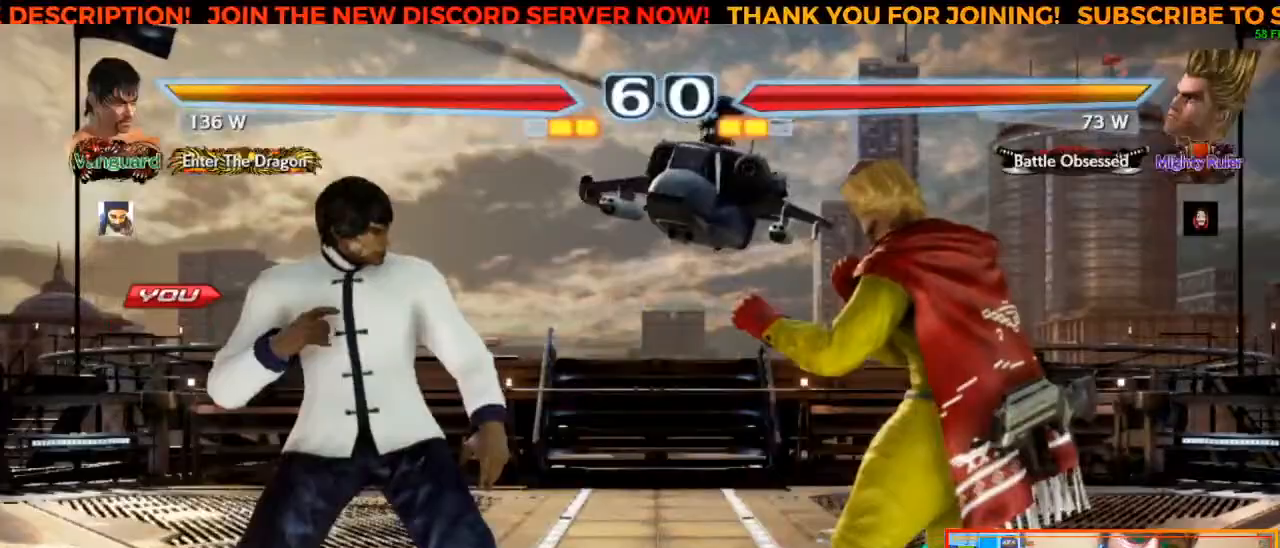
{"buttons": [], "left_stick": "center", "events": []}
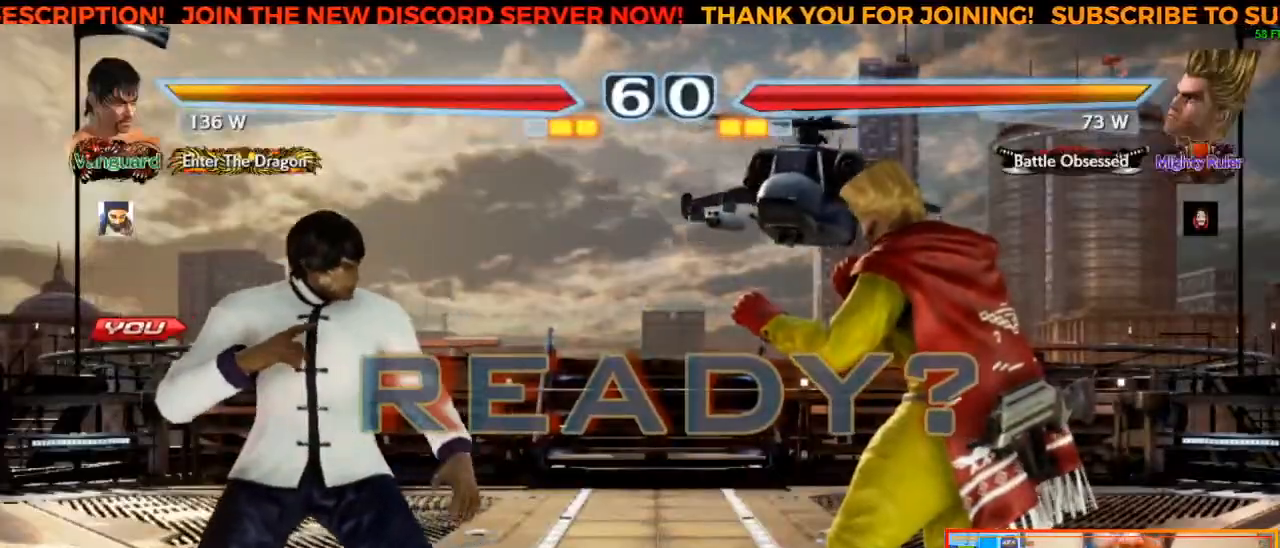
{"buttons": [], "left_stick": "center", "events": []}
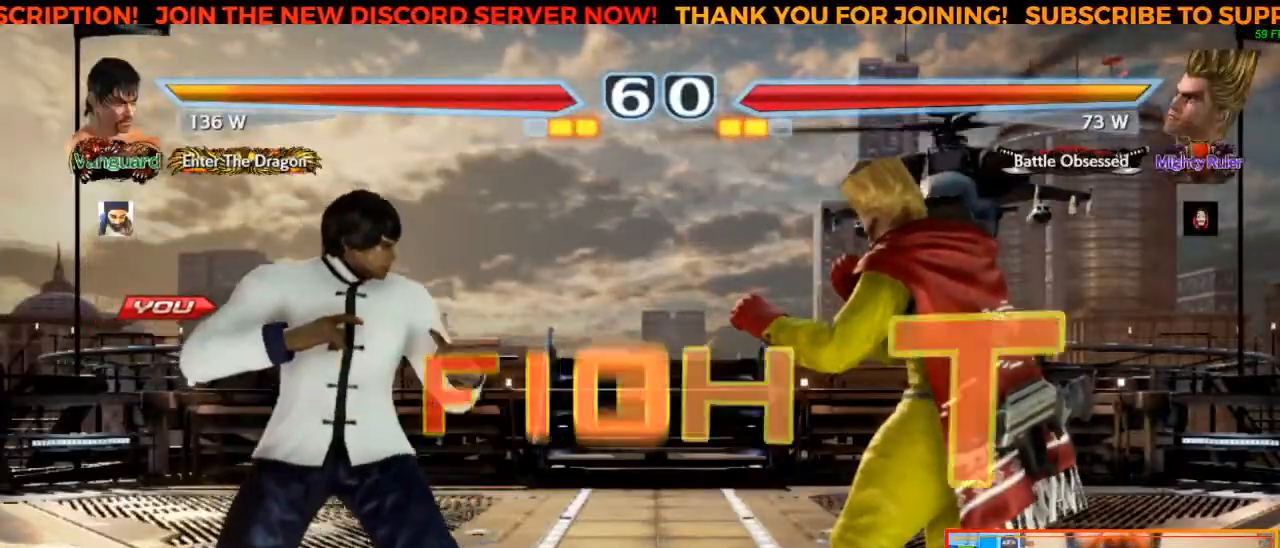
{"buttons": [], "left_stick": "center", "events": [[383, "left_stick", "left"], [467, "left_stick", "center"]]}
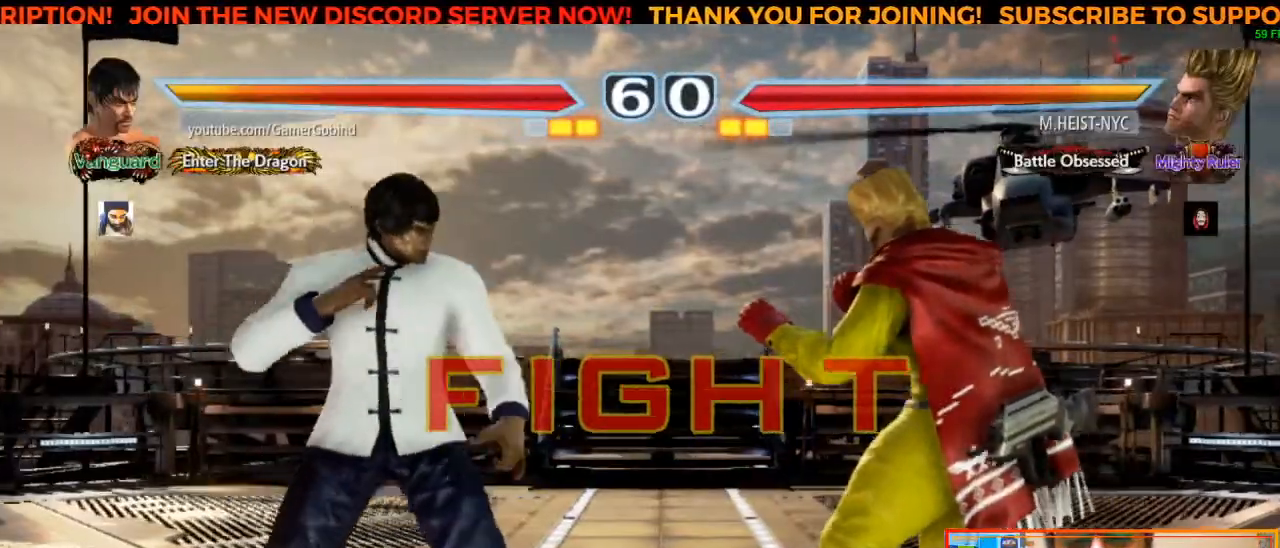
{"buttons": [], "left_stick": "center", "events": [[33, "left_stick", "left"], [100, "left_stick", "center"], [150, "left_stick", "left"], [267, "left_stick", "center"]]}
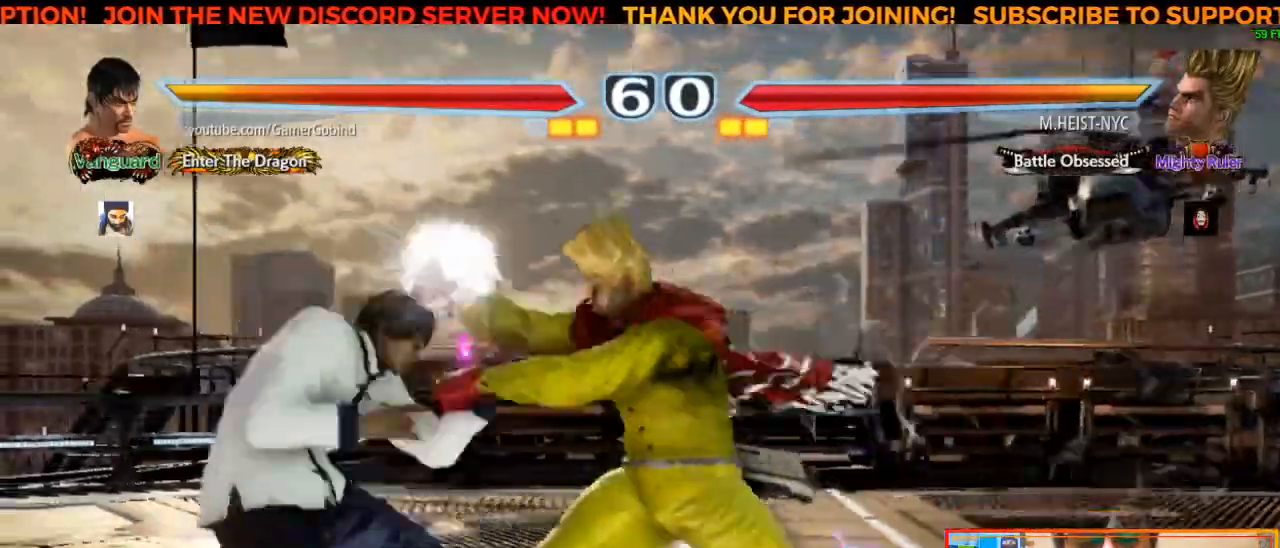
{"buttons": [], "left_stick": "left", "events": [[333, "left_stick", "left"], [417, "left_stick", "center"], [500, "left_stick", "left"]]}
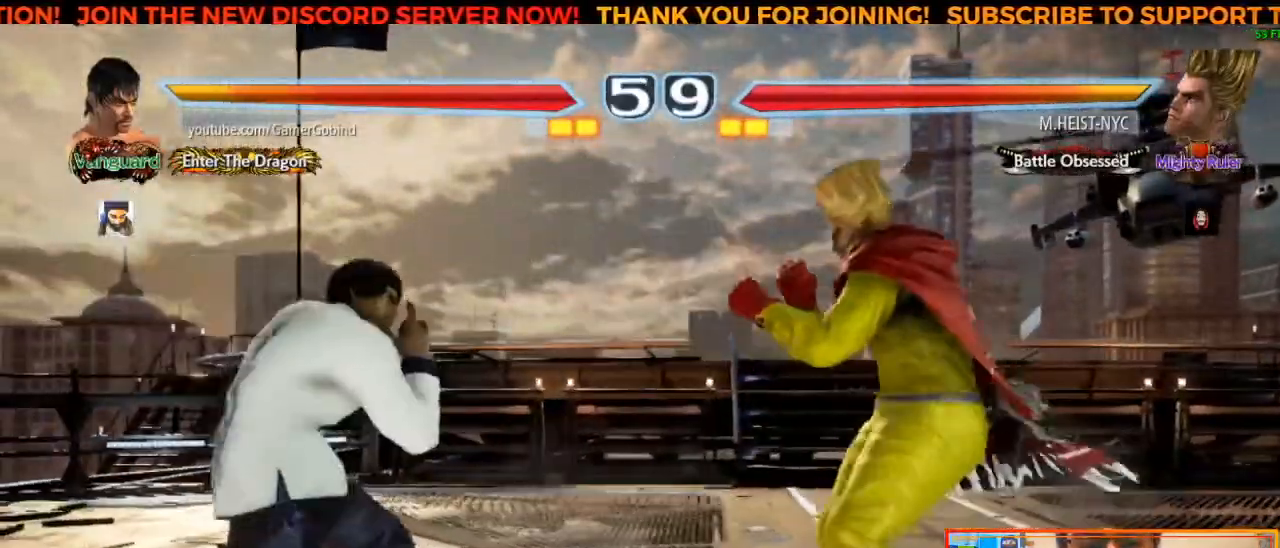
{"buttons": [], "left_stick": "down", "events": [[83, "left_stick", "center"], [133, "left_stick", "left"], [300, "left_stick", "center"], [433, "left_stick", "down"]]}
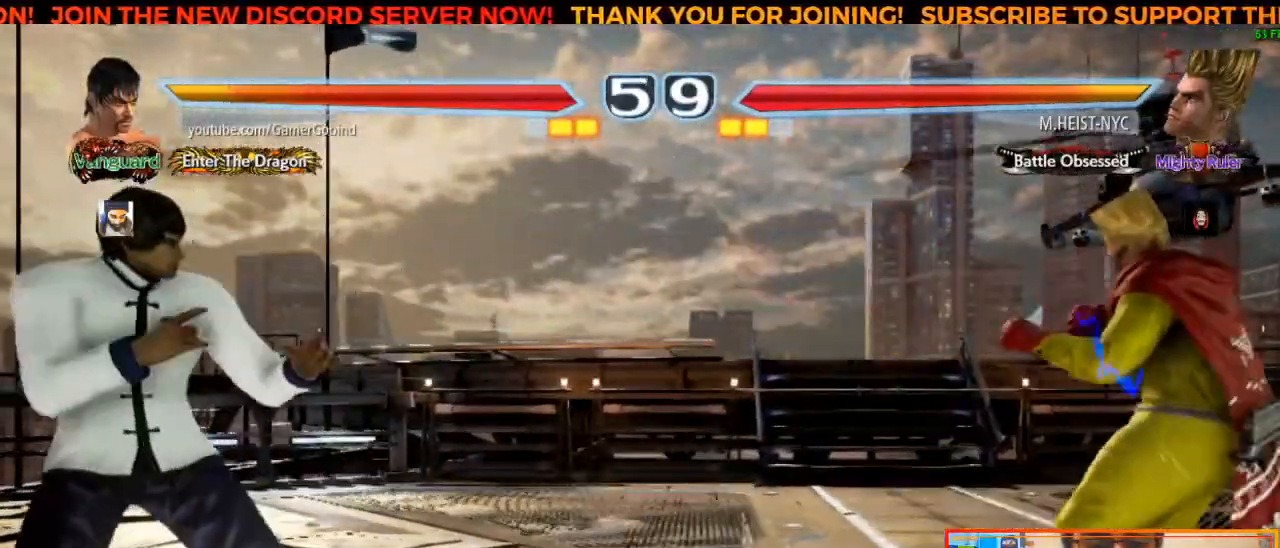
{"buttons": [], "left_stick": "center", "events": [[17, "left_stick", "center"], [100, "left_stick", "left"], [167, "left_stick", "center"], [217, "left_stick", "left"], [317, "left_stick", "center"], [400, "left_stick", "down"], [483, "left_stick", "center"]]}
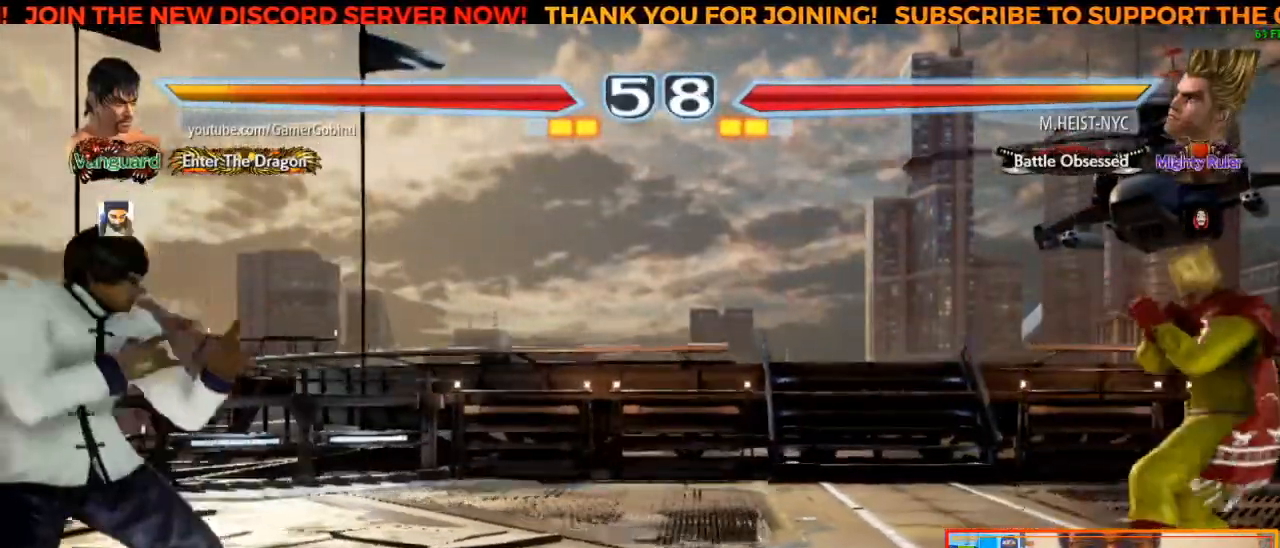
{"buttons": [], "left_stick": "center", "events": [[50, "left_stick", "left"], [133, "left_stick", "center"], [200, "left_stick", "left"], [250, "left_stick", "center"], [383, "left_stick", "right"], [467, "left_stick", "center"]]}
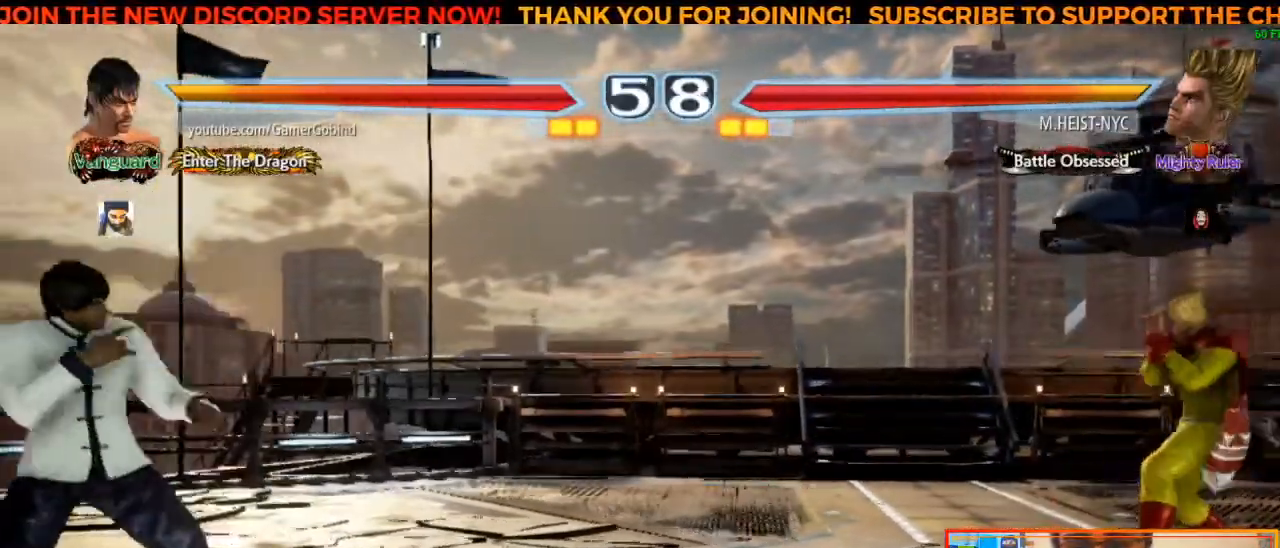
{"buttons": [], "left_stick": "center", "events": [[17, "left_stick", "right"], [183, "left_stick", "center"], [250, "left_stick", "left"], [333, "left_stick", "center"], [400, "left_stick", "left"], [483, "left_stick", "center"]]}
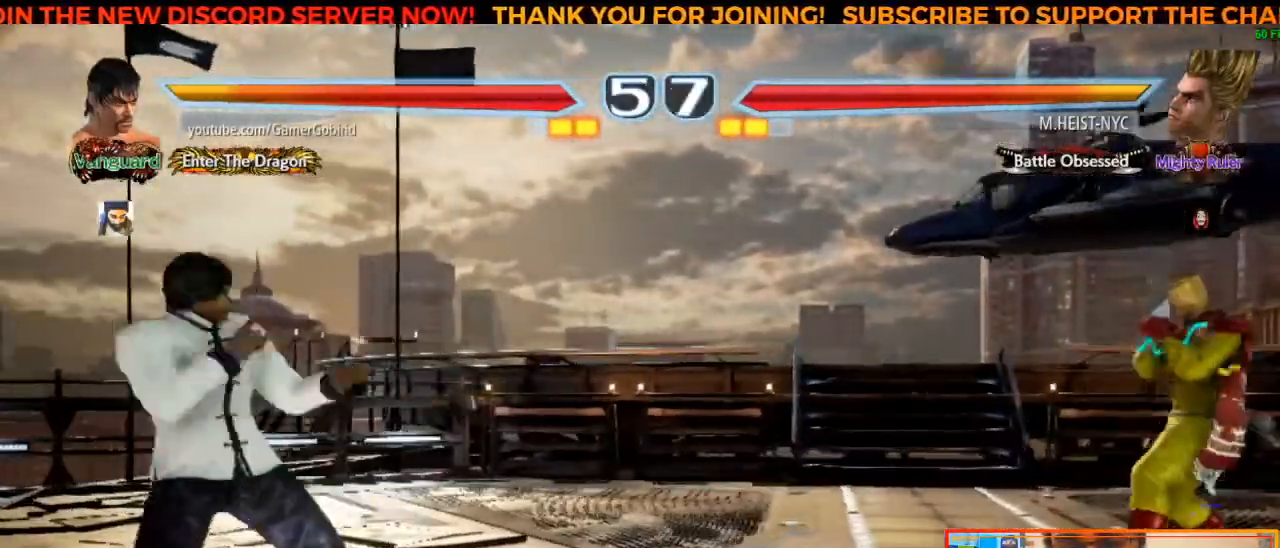
{"buttons": [], "left_stick": "right", "events": [[250, "left_stick", "right"], [317, "left_stick", "center"], [367, "left_stick", "right"]]}